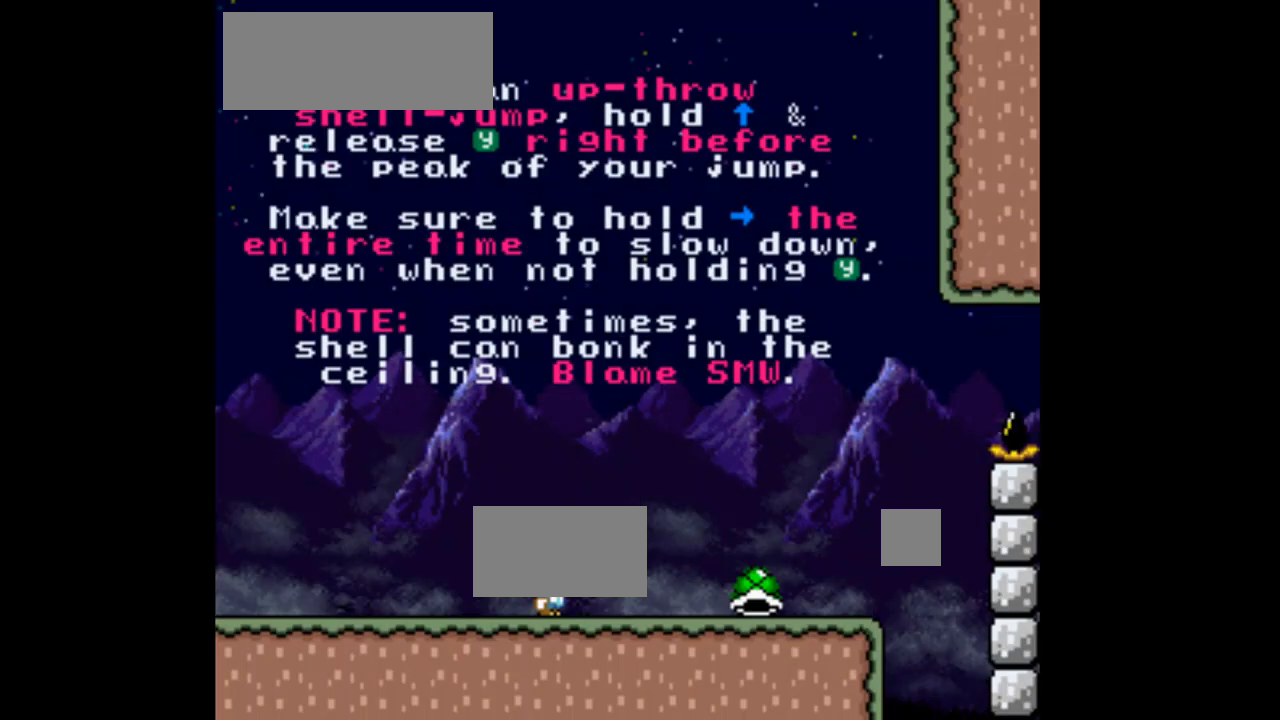
Gameplay with a controller (Nintendo layout); each line is a JSON object with the inputs held at the frame after it. "events" lists button and stick changes between this image and that frame as [ms after this image, input, new state], when the widget could be followed in between. Not read: L3 R1 R3.
{"buttons": ["Y"], "events": []}
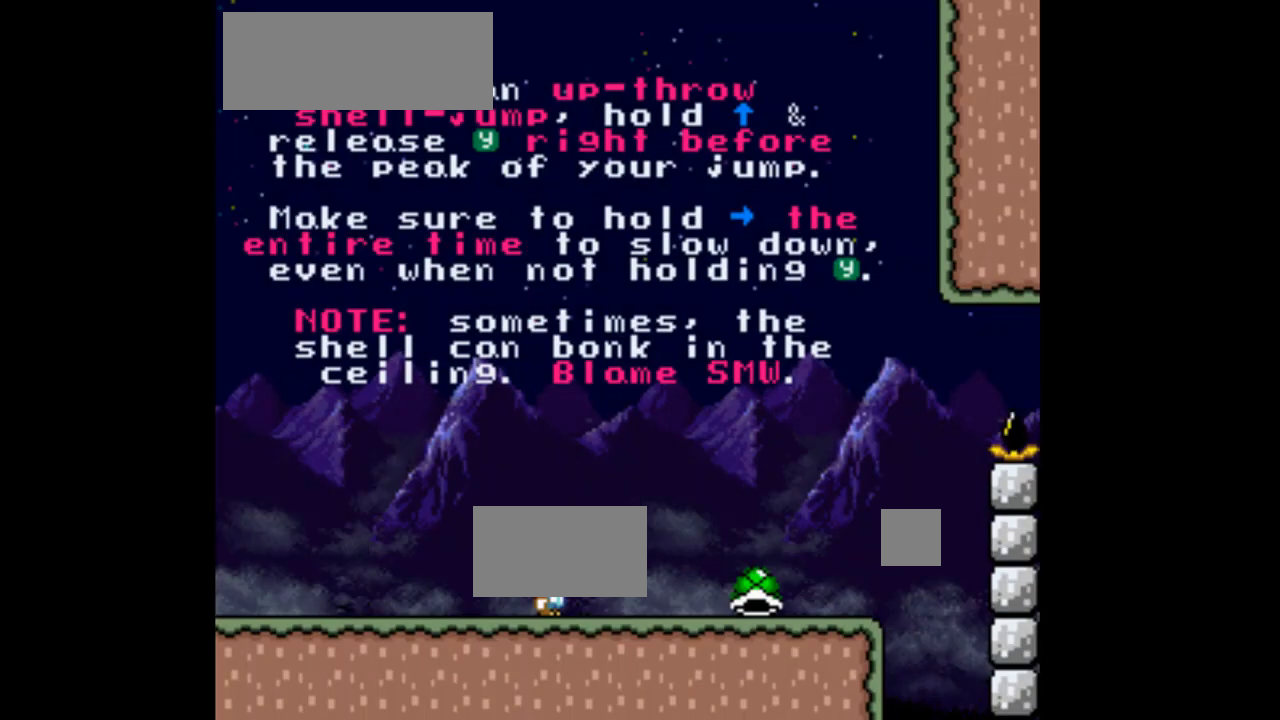
{"buttons": ["Y", "DPAD_LEFT"], "events": [[67, "DPAD_LEFT", "down"]]}
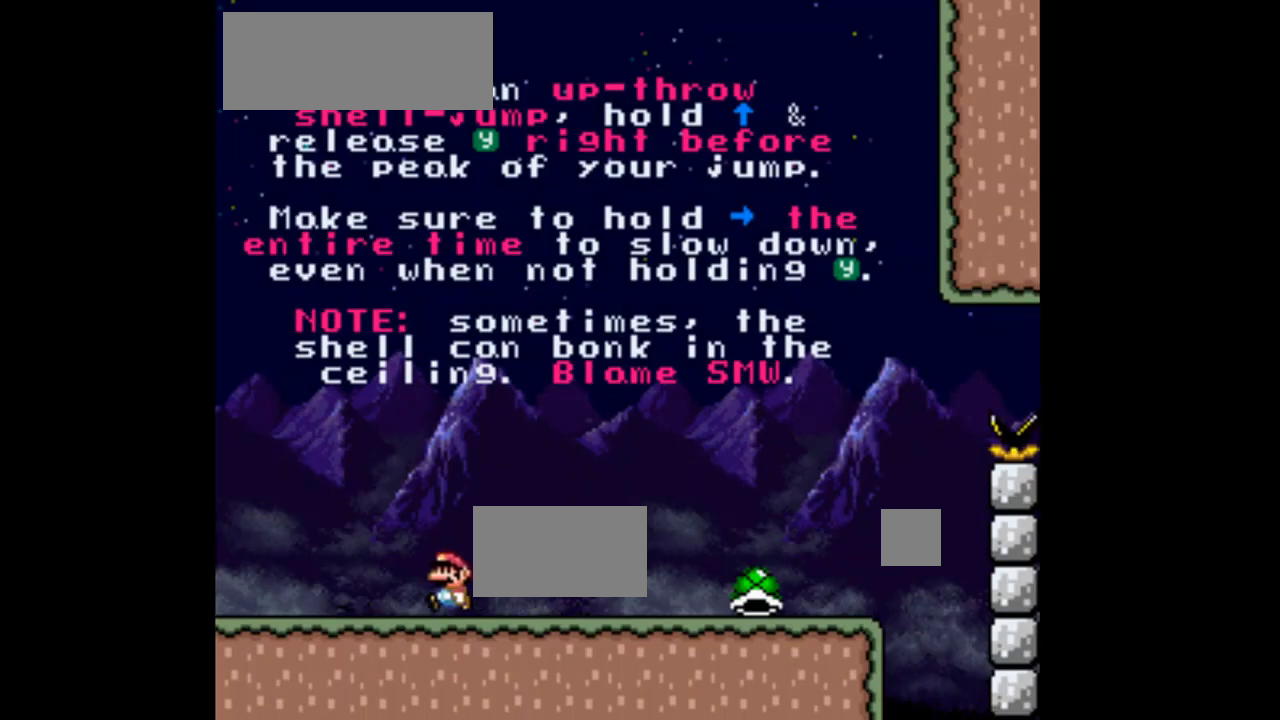
{"buttons": ["Y"], "events": [[433, "DPAD_LEFT", "up"]]}
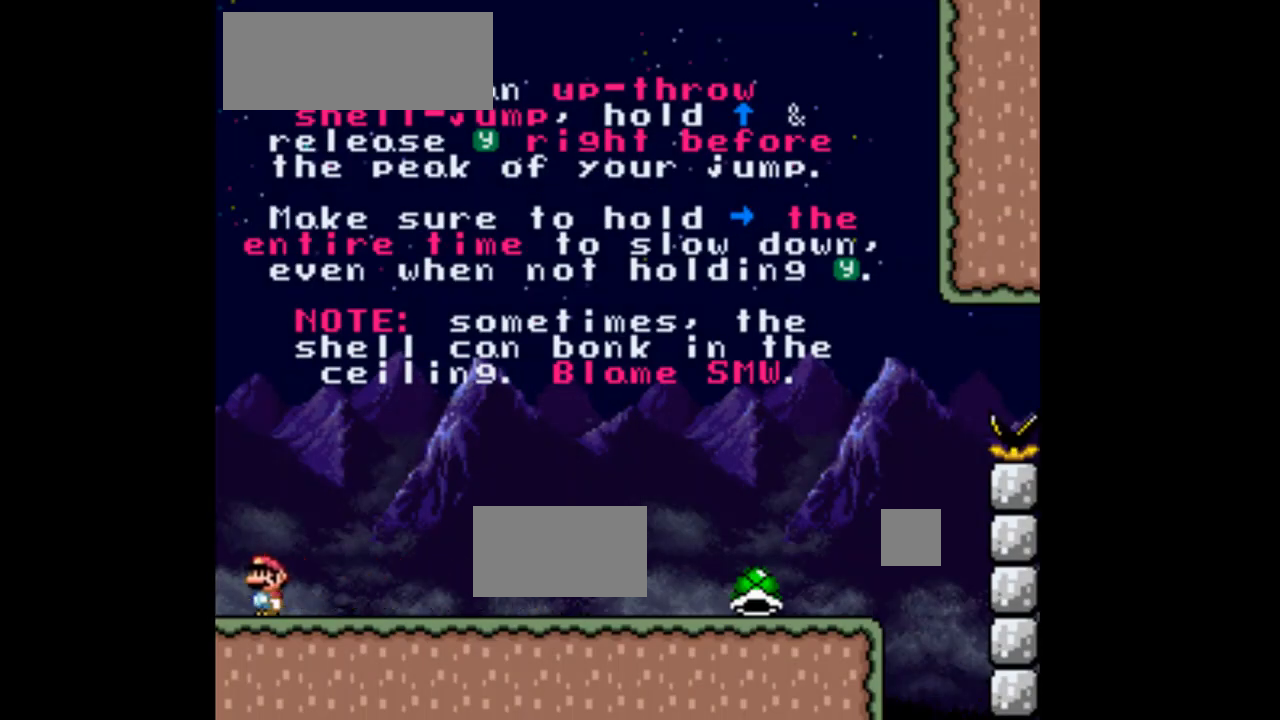
{"buttons": ["Y", "DPAD_RIGHT"], "events": [[100, "DPAD_RIGHT", "down"]]}
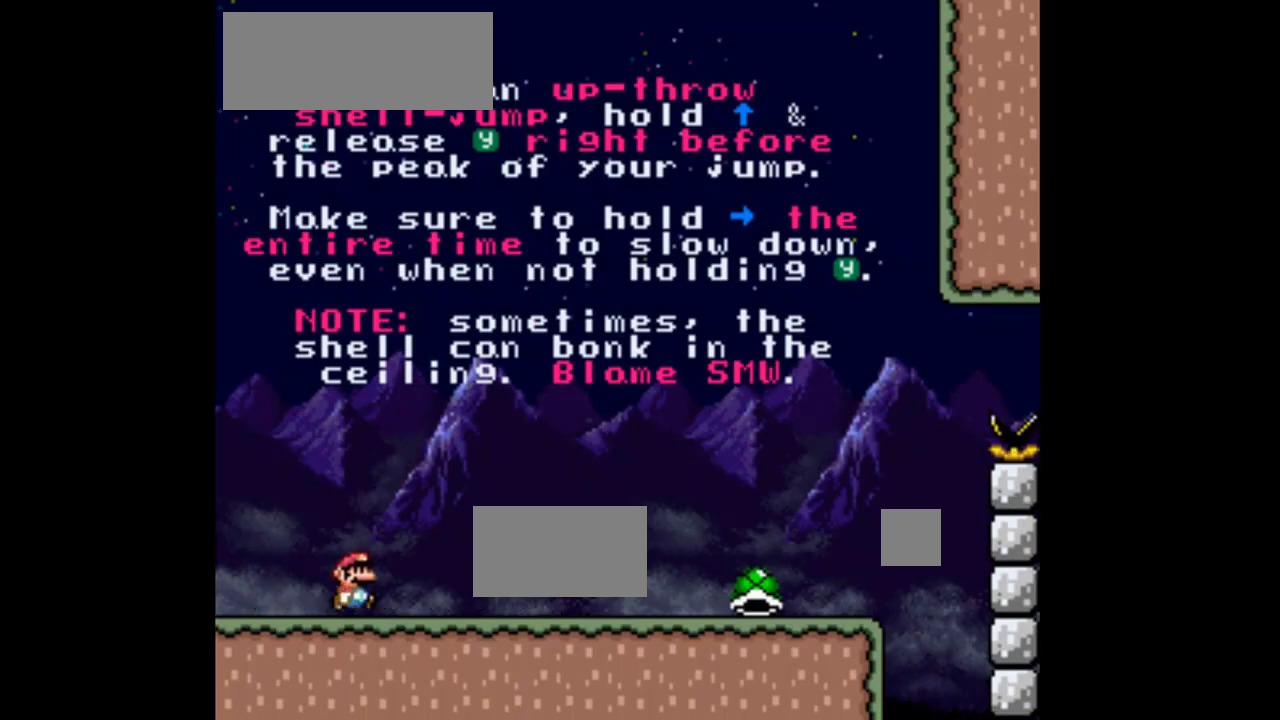
{"buttons": ["Y"], "events": [[400, "DPAD_RIGHT", "up"]]}
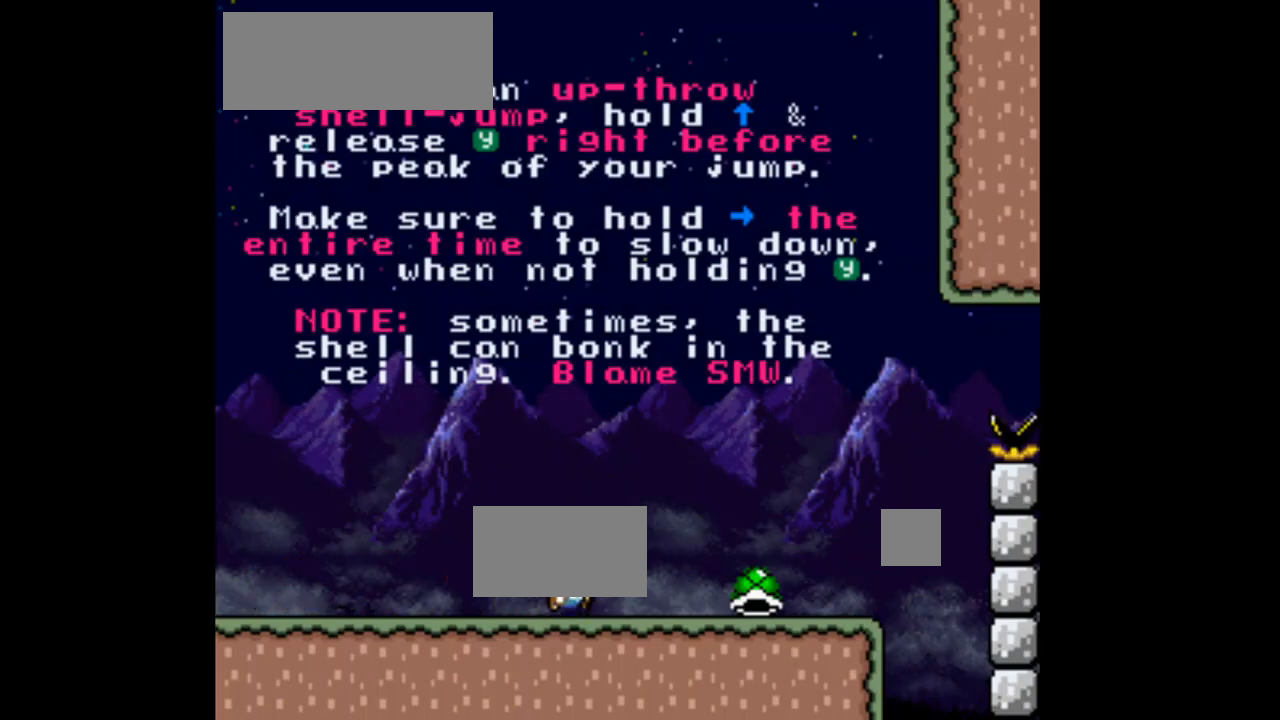
{"buttons": ["Y", "DPAD_LEFT"], "events": [[233, "DPAD_LEFT", "down"]]}
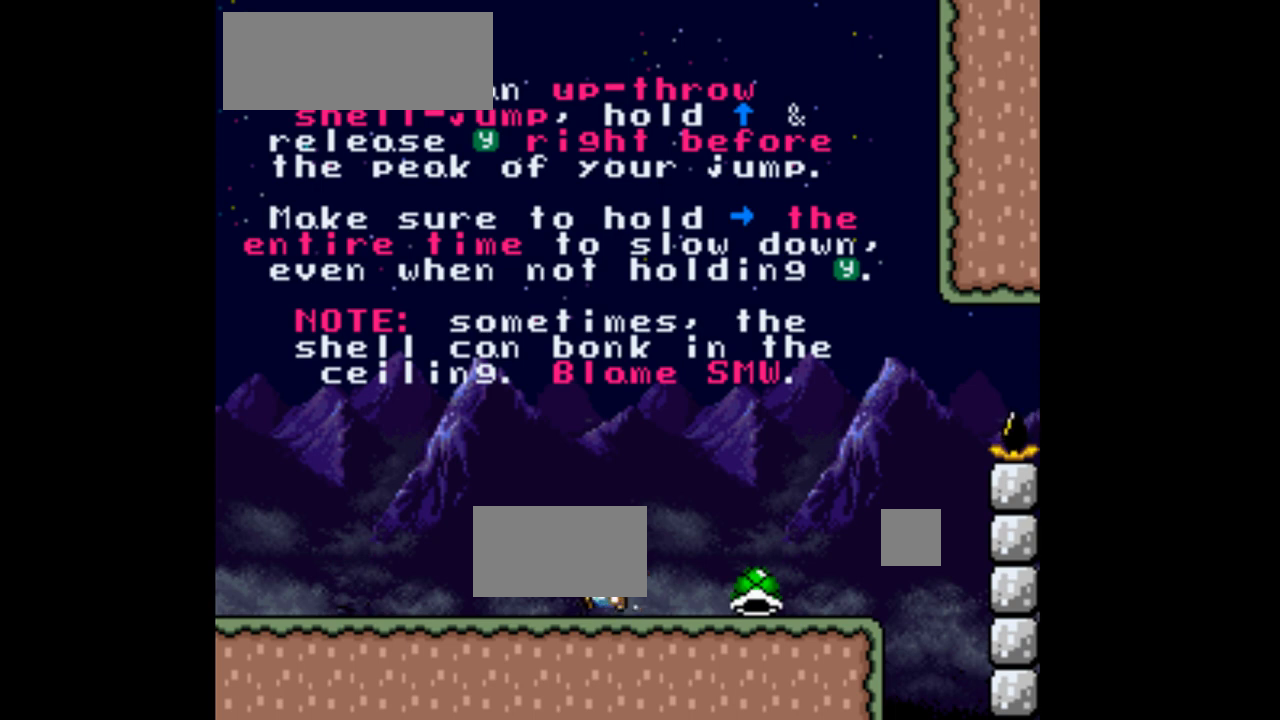
{"buttons": ["Y", "DPAD_LEFT"], "events": []}
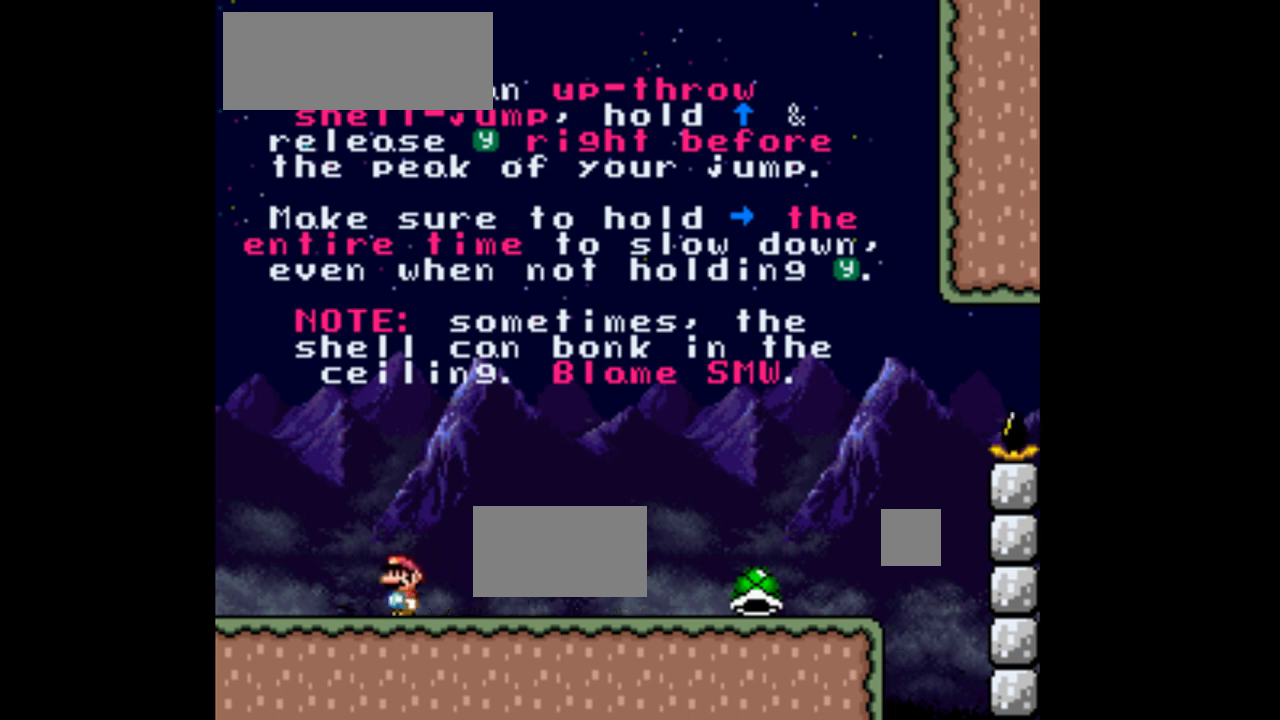
{"buttons": ["Y", "DPAD_RIGHT"], "events": [[233, "DPAD_LEFT", "up"], [333, "DPAD_RIGHT", "down"]]}
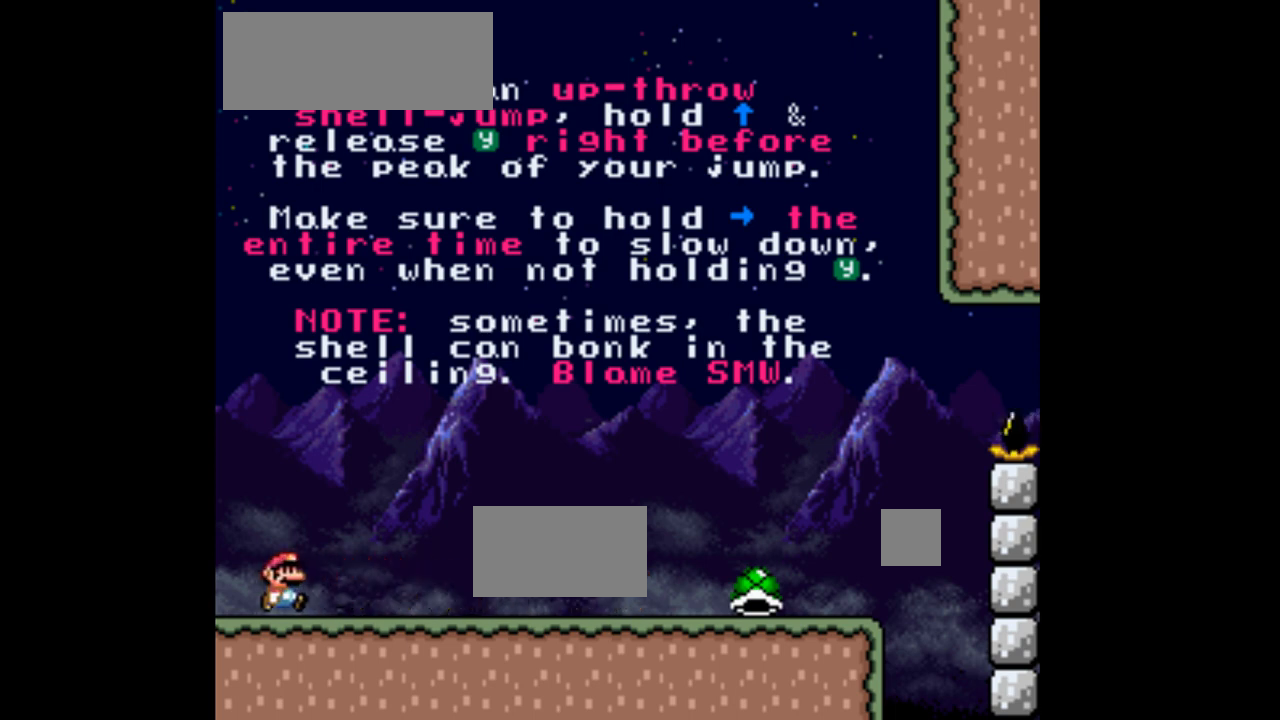
{"buttons": ["Y", "DPAD_RIGHT"], "events": []}
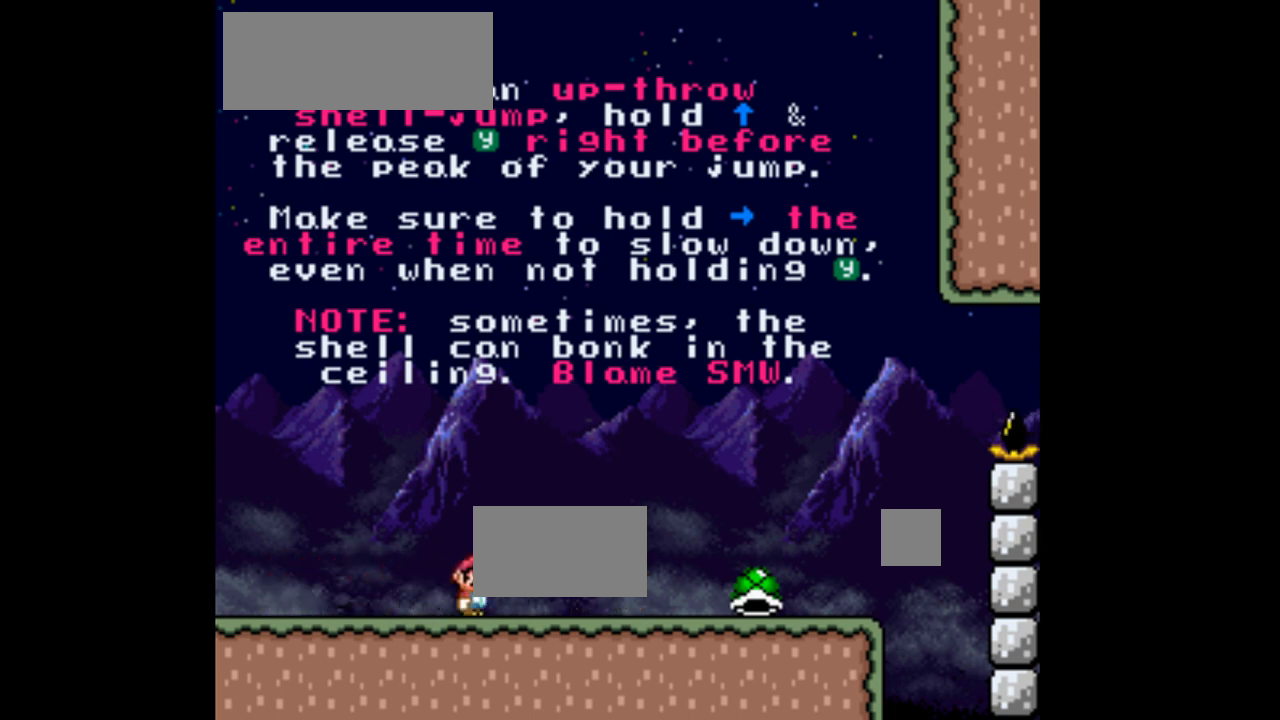
{"buttons": ["Y", "DPAD_LEFT"], "events": [[233, "DPAD_RIGHT", "up"], [267, "B", "down"], [367, "DPAD_LEFT", "down"], [467, "B", "up"]]}
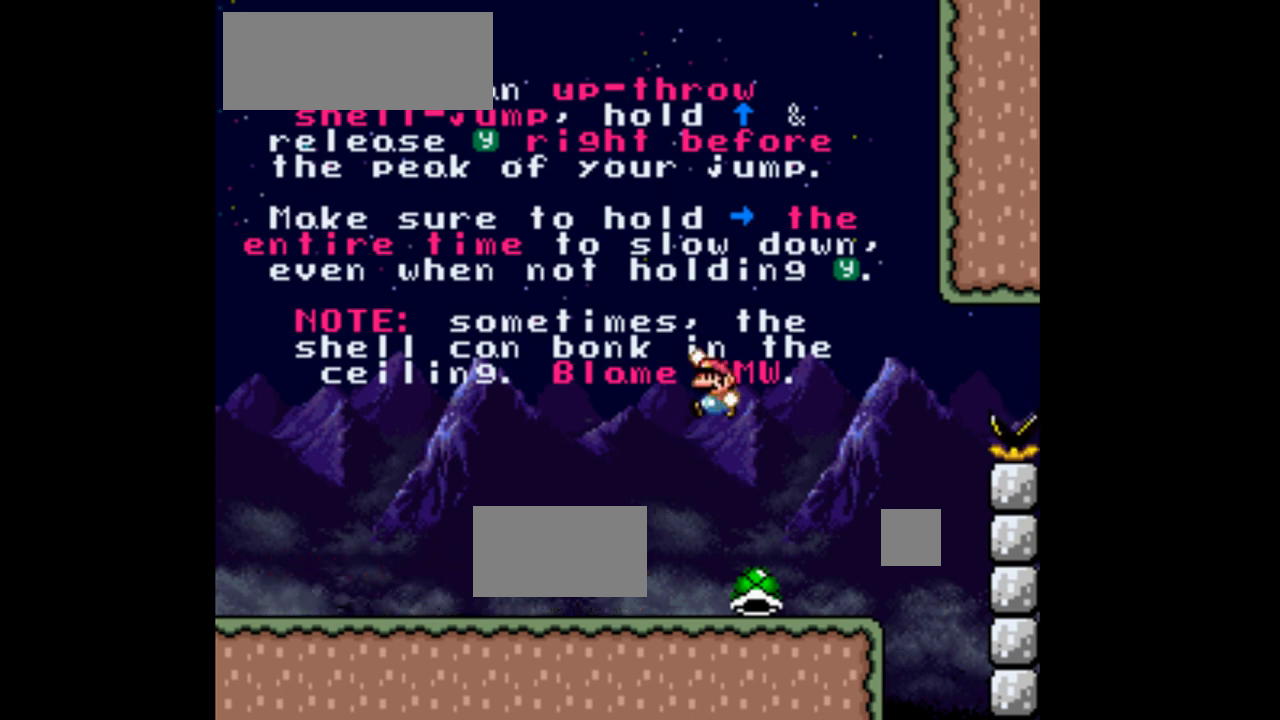
{"buttons": ["Y", "DPAD_LEFT"], "events": []}
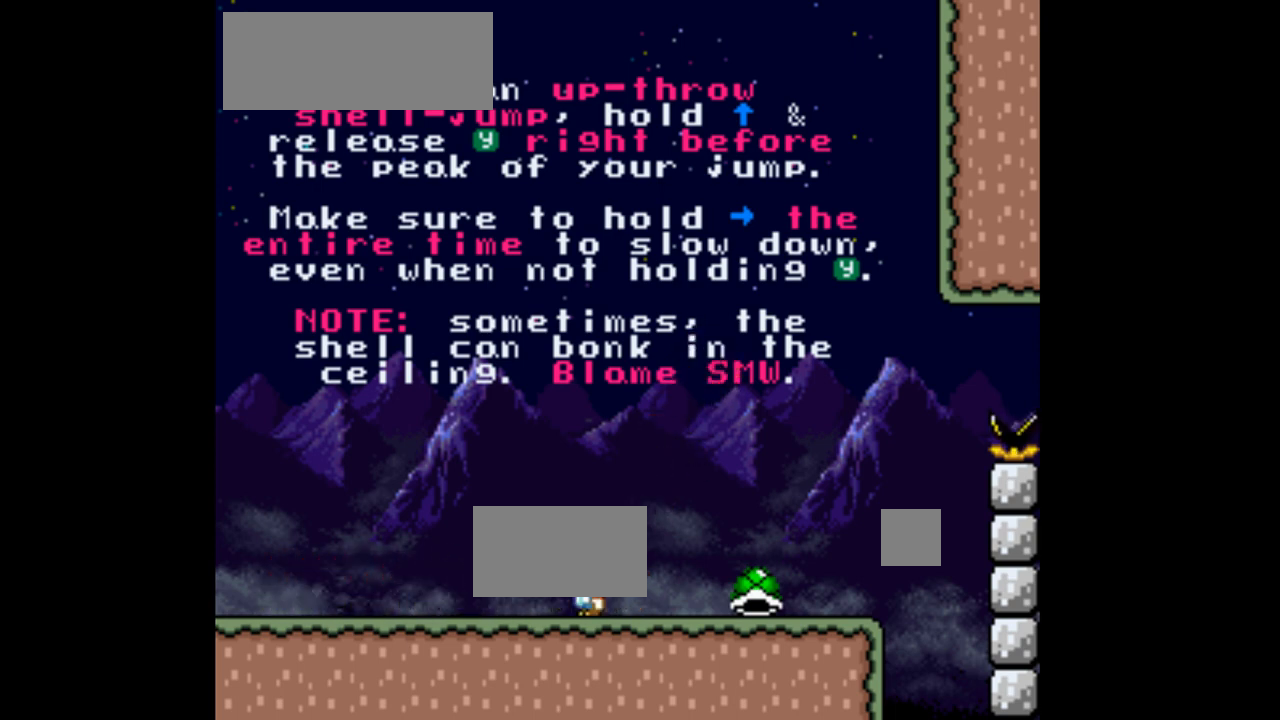
{"buttons": ["Y"], "events": [[167, "B", "down"], [300, "B", "up"], [400, "DPAD_LEFT", "up"]]}
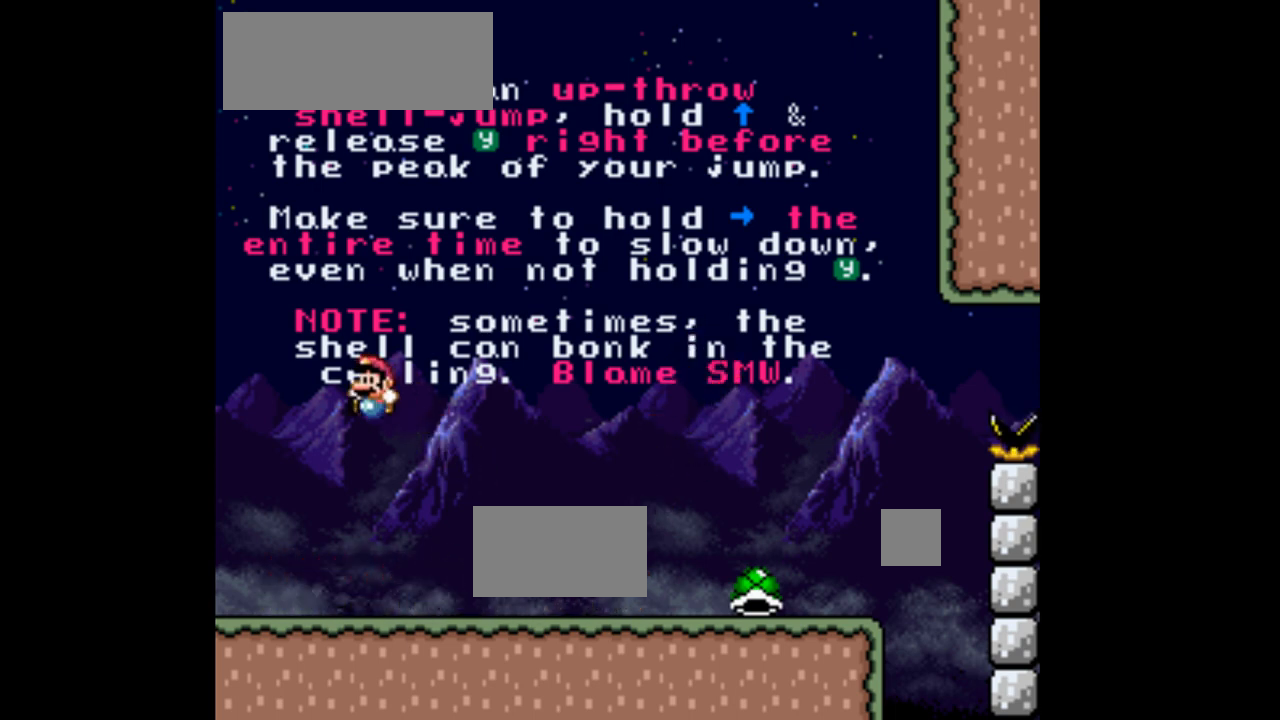
{"buttons": ["Y", "DPAD_RIGHT"], "events": [[33, "DPAD_RIGHT", "down"]]}
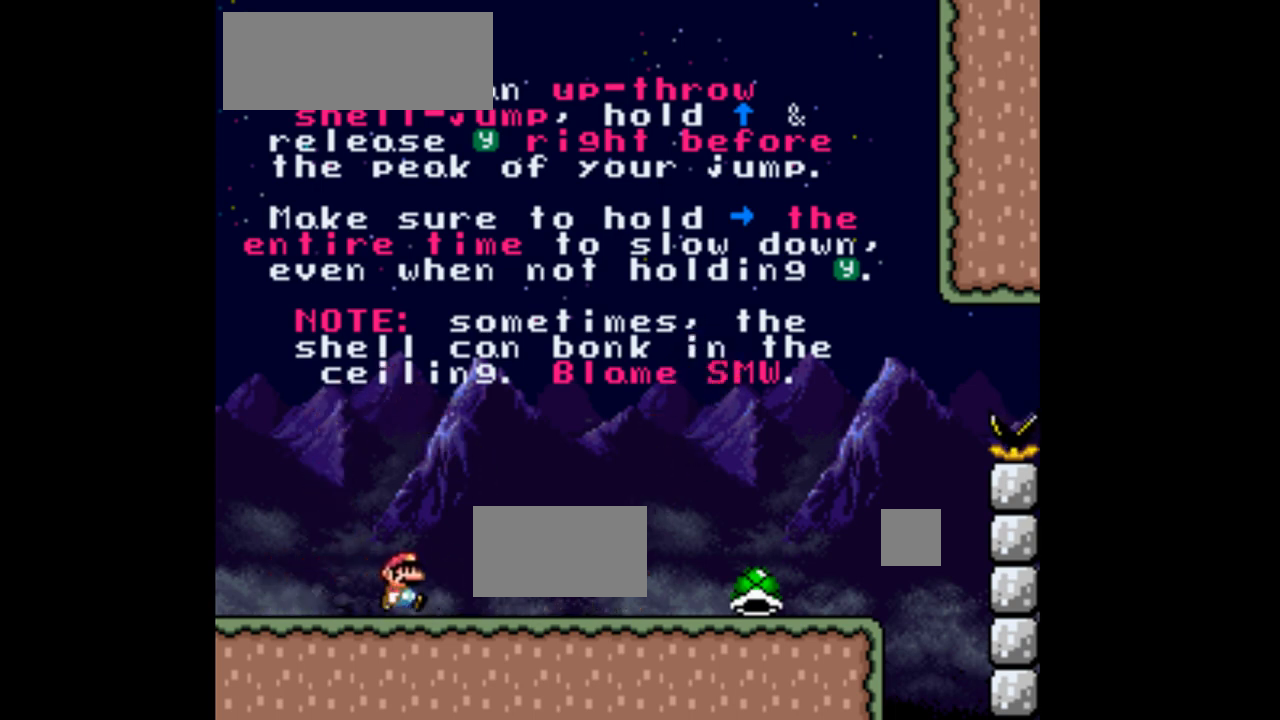
{"buttons": ["Y", "DPAD_RIGHT"], "events": []}
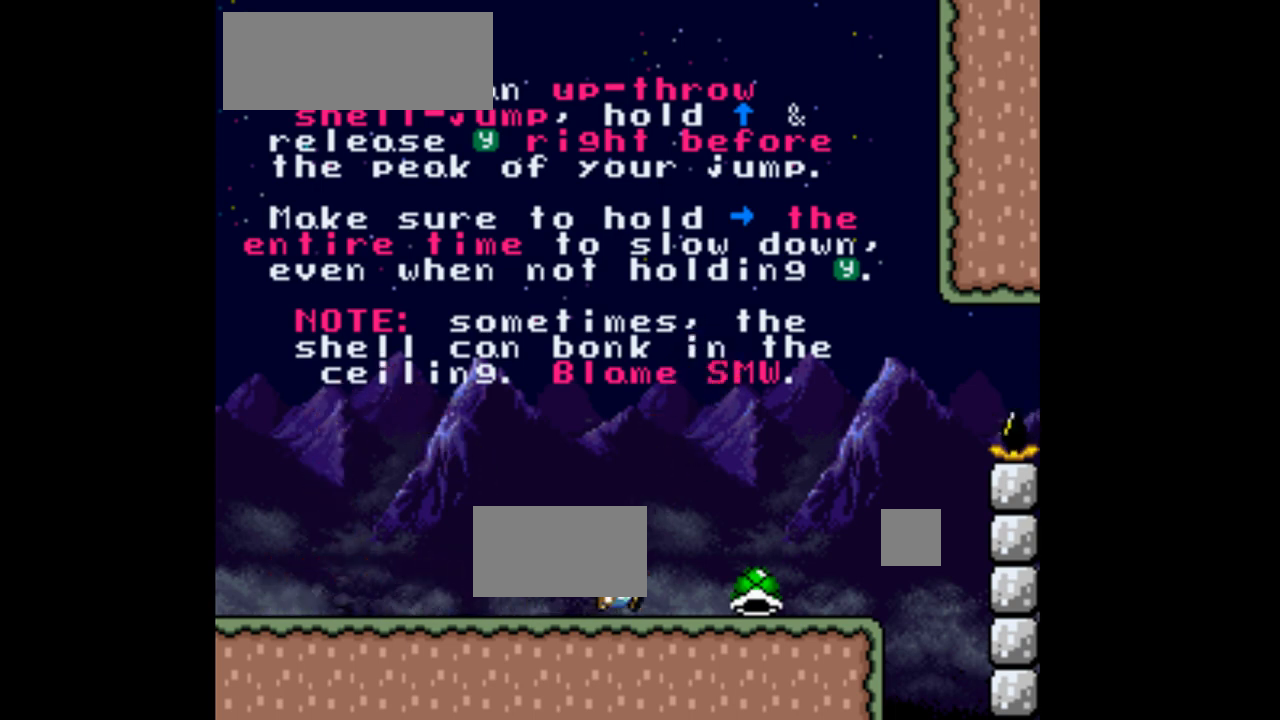
{"buttons": ["Y", "DPAD_LEFT"], "events": [[233, "DPAD_RIGHT", "up"], [433, "DPAD_LEFT", "down"]]}
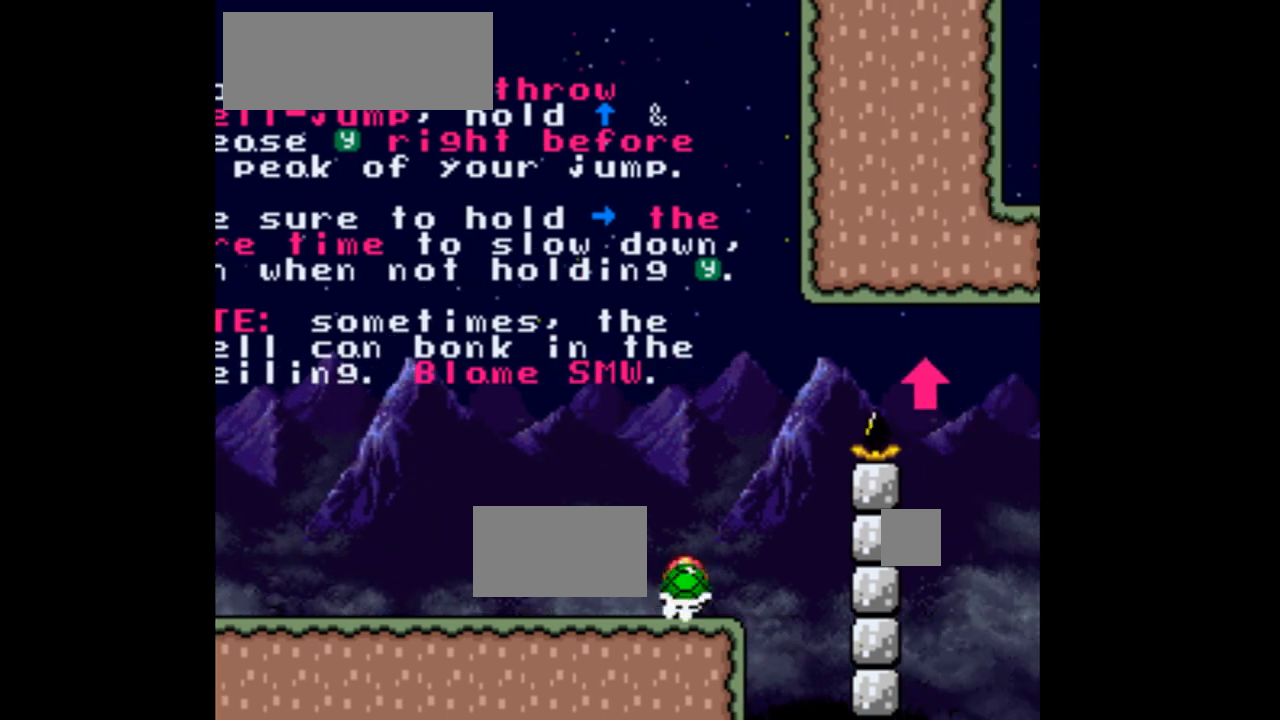
{"buttons": ["Y", "DPAD_LEFT"], "events": []}
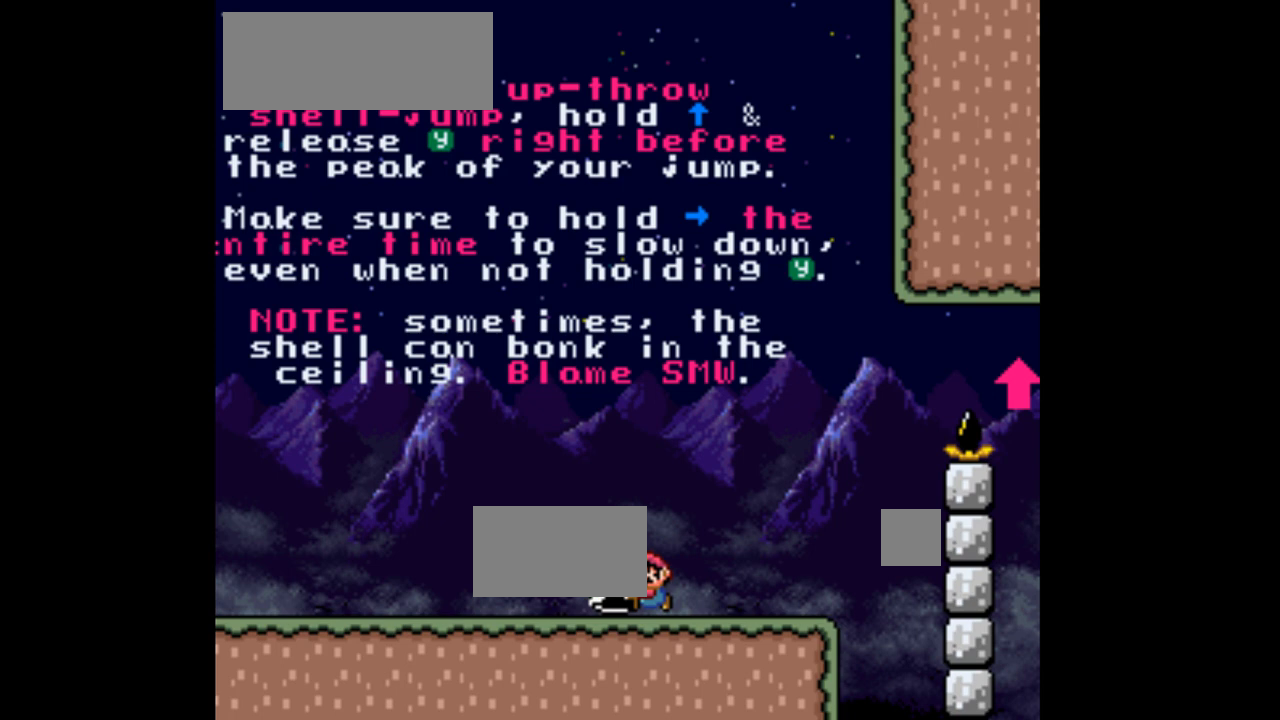
{"buttons": ["Y", "DPAD_LEFT"], "events": []}
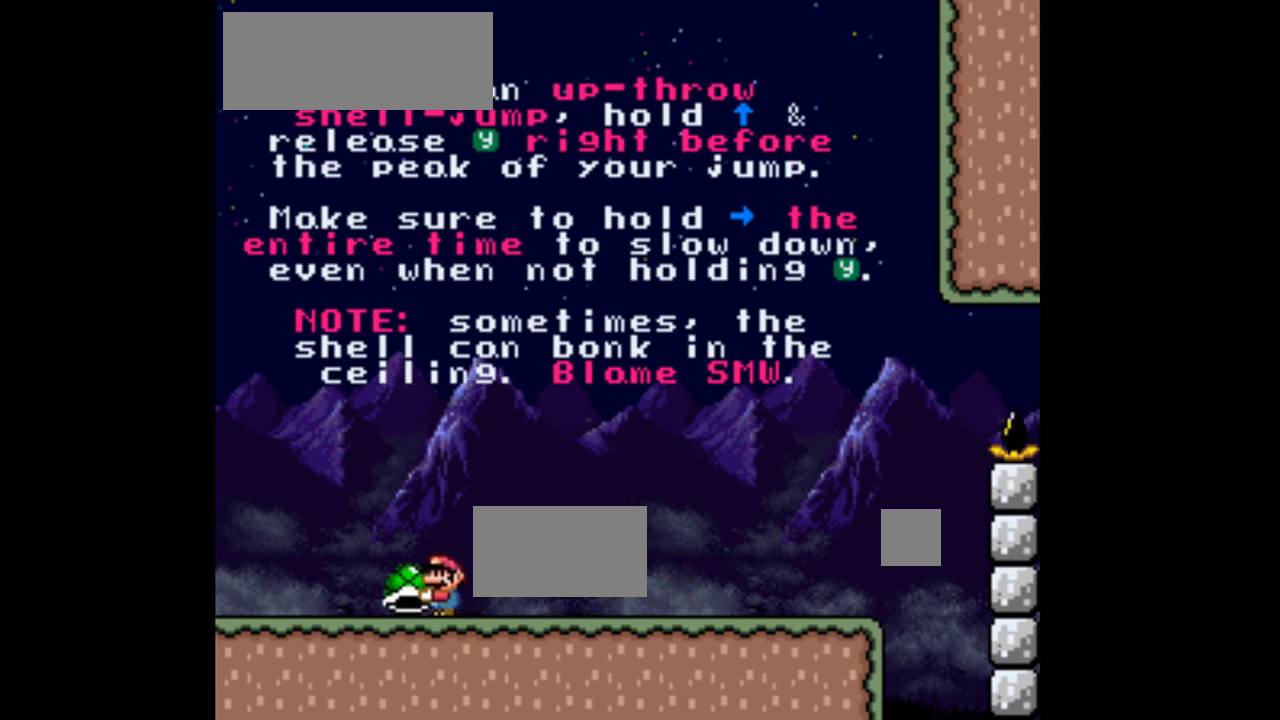
{"buttons": ["Y", "DPAD_RIGHT"], "events": [[233, "DPAD_LEFT", "up"], [400, "DPAD_RIGHT", "down"]]}
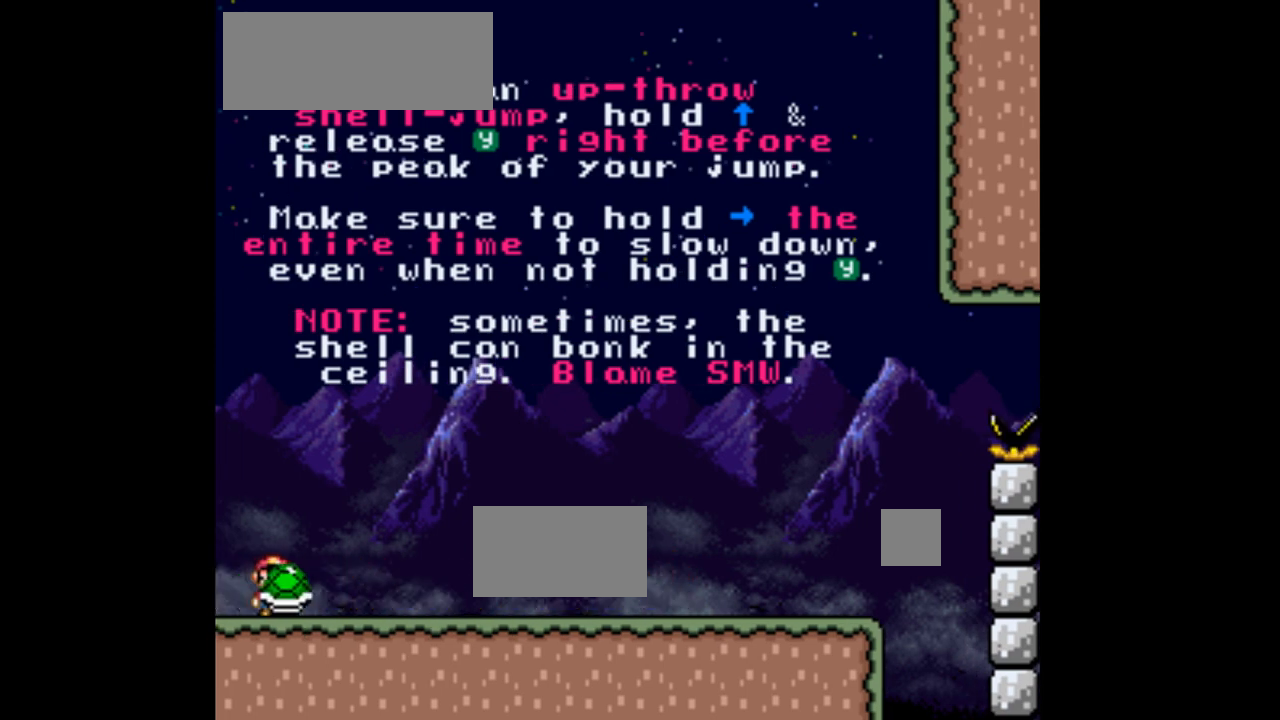
{"buttons": ["Y", "DPAD_RIGHT"], "events": []}
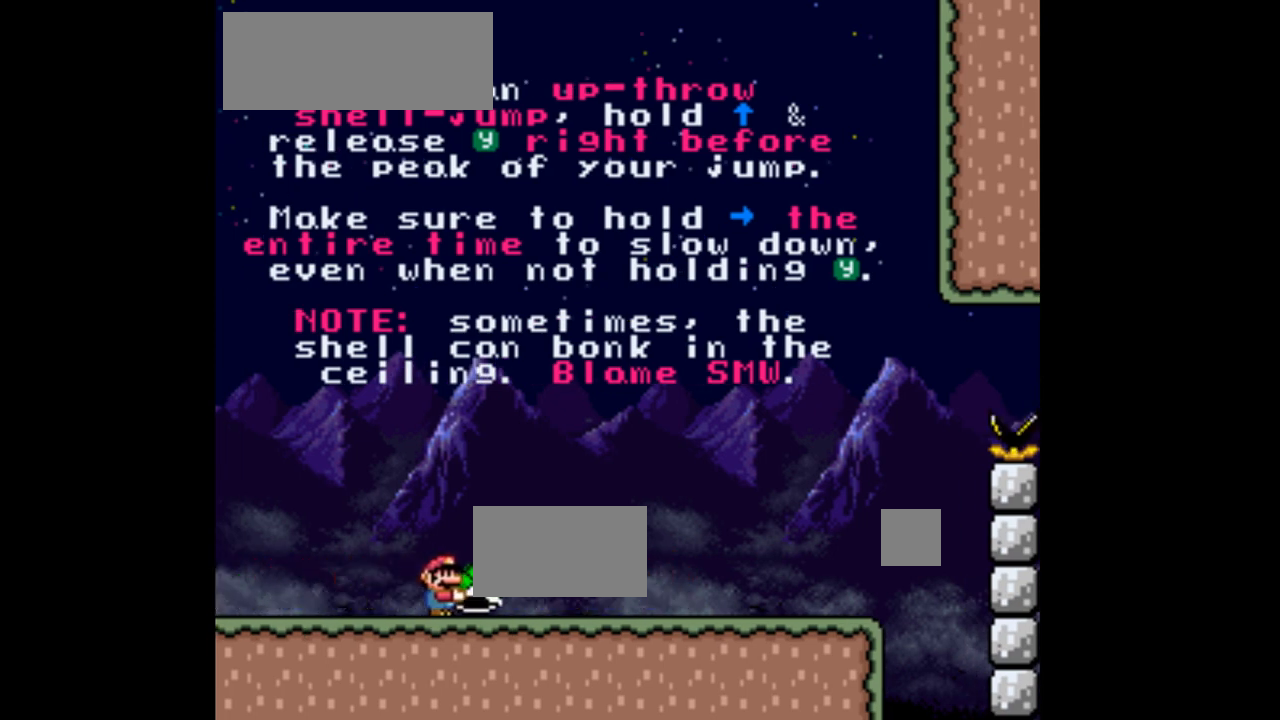
{"buttons": ["Y", "DPAD_LEFT"], "events": [[300, "DPAD_RIGHT", "up"], [433, "DPAD_LEFT", "down"]]}
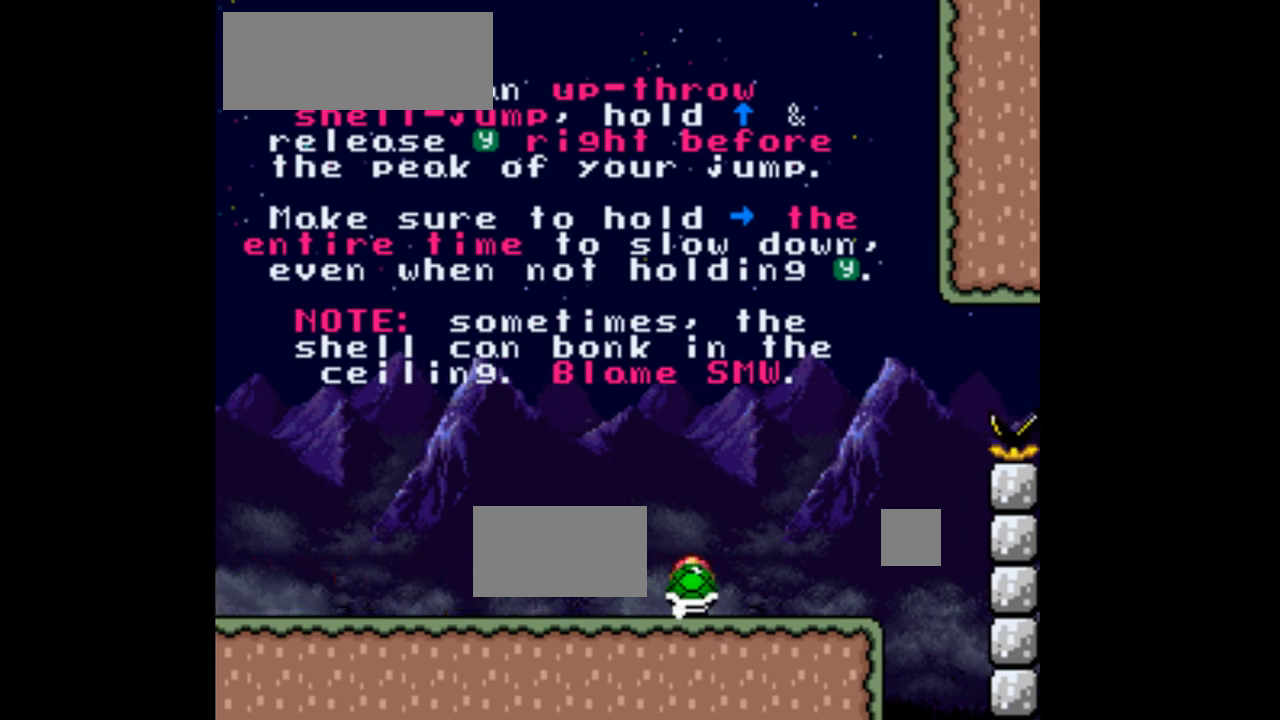
{"buttons": ["Y", "DPAD_LEFT"], "events": []}
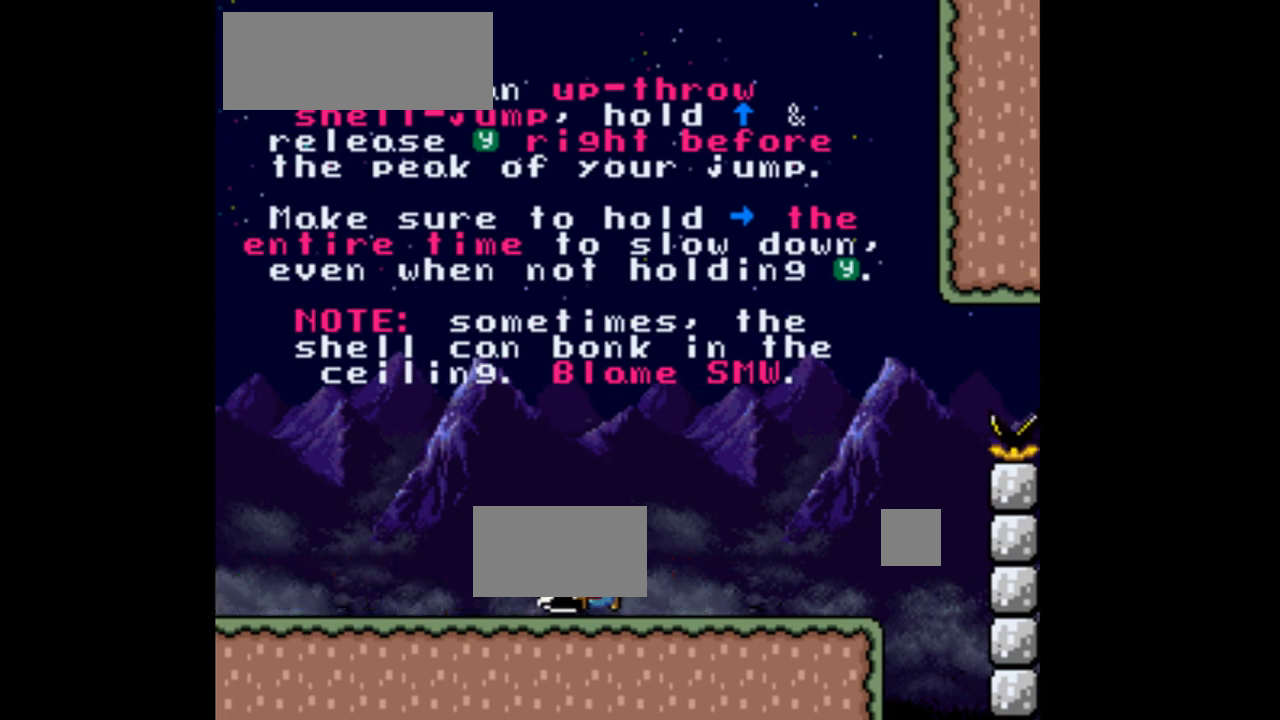
{"buttons": ["Y"], "events": [[467, "DPAD_LEFT", "up"]]}